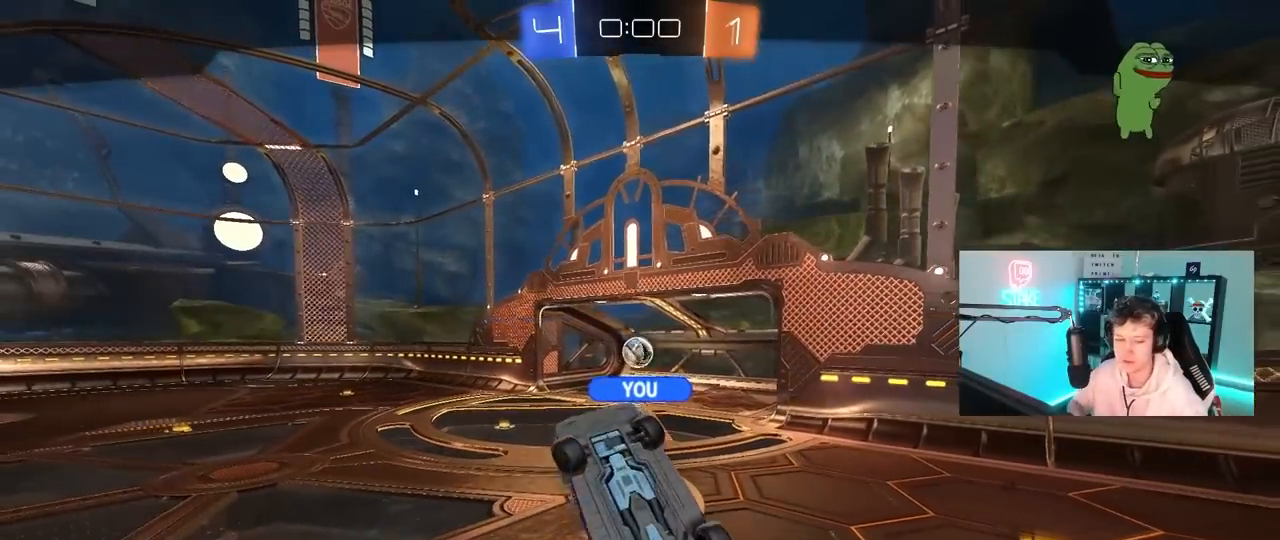
Gameplay with keyboard and mouse; each line is a JSON object with the keys and mouse buttons held at the frame after it. "events" lists presses ("down") and releases ("up") of "1", "2", "3", "4", "5", "a", "alt", "c", "caps_lock", "ctrl", "d", "e", "f", "g", "q", "r", "s", "shift", "space", "t", "tab", "v", "w", "x", "z", "mouse_left", "mouse_wheel" and "mouse_right" between this image and that frame as [ms after this image, input, new state], when the widget could be followed in between. "mouse_left", "mouse_wheel", "mouse_right" = the "left", "wheel", "right" buttons of the "mouse" list. No other keys are recorded. "wheel" means that the mouse wheel is clicked or scrolled. "mouse_move" is the direction in which the mouse moves at that frame (one of eight, or "still"), when it could be read.
{"keys": [], "mouse": [], "mouse_move": "up", "events": [[200, "mouse_right", "down"], [333, "mouse_right", "up"]]}
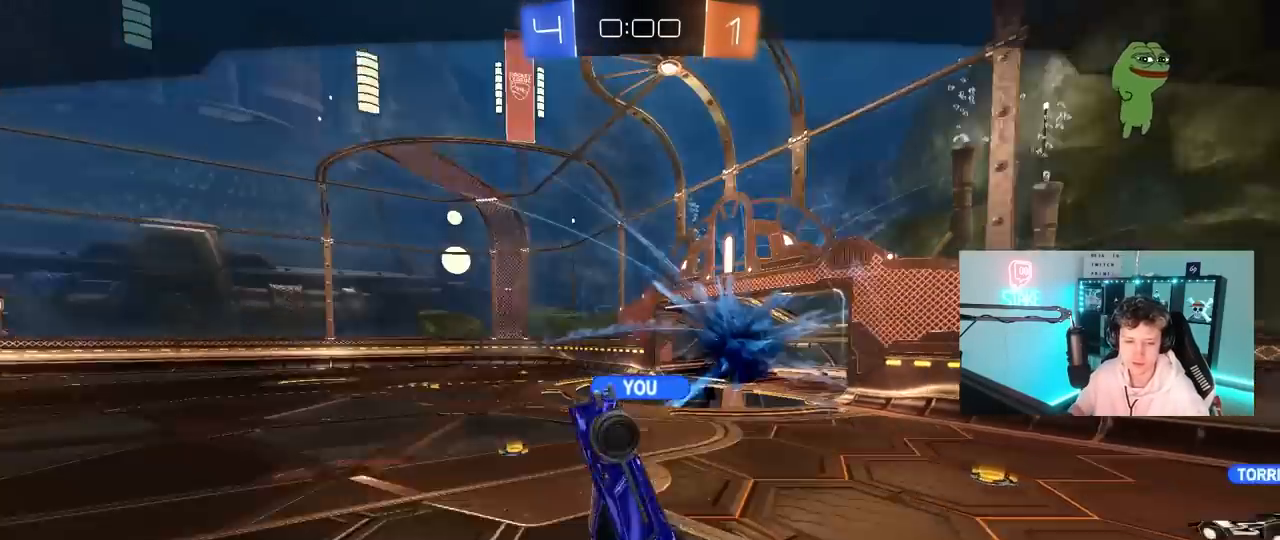
{"keys": [], "mouse": [], "mouse_move": "still", "events": [[17, "x", "down"], [17, "z", "down"], [167, "z", "up"], [200, "x", "up"], [300, "z", "down"], [350, "x", "down"], [450, "z", "up"], [483, "x", "up"]]}
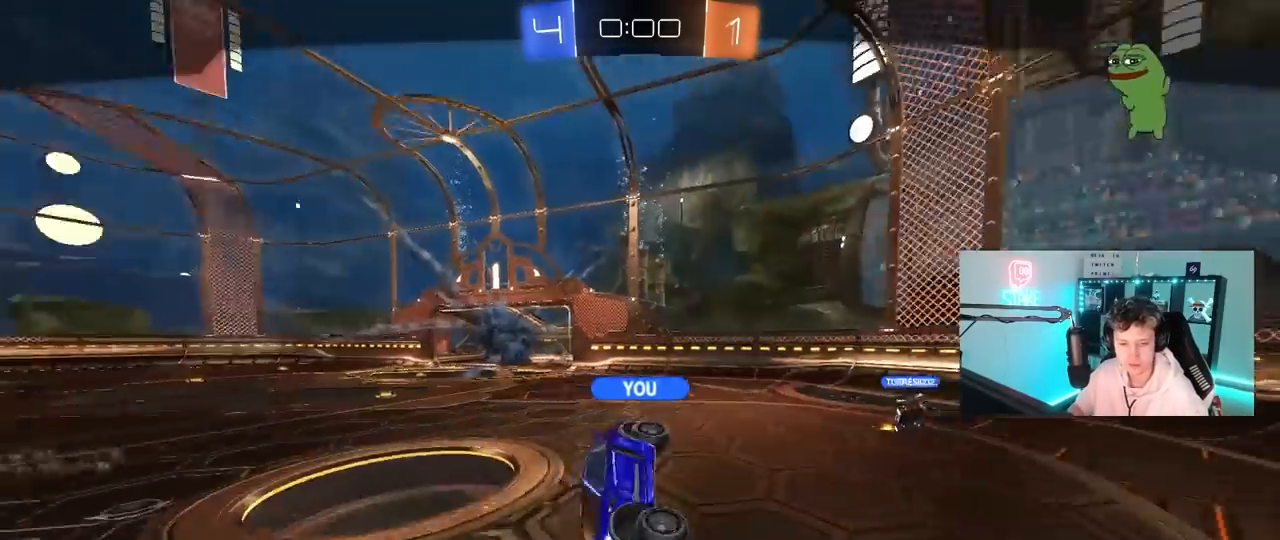
{"keys": ["z"], "mouse": [], "mouse_move": "still", "events": [[33, "z", "down"], [133, "x", "down"], [183, "z", "up"], [217, "x", "up"], [267, "z", "down"], [367, "x", "down"], [367, "z", "up"], [417, "space", "down"], [417, "x", "up"], [467, "space", "up"], [500, "z", "down"]]}
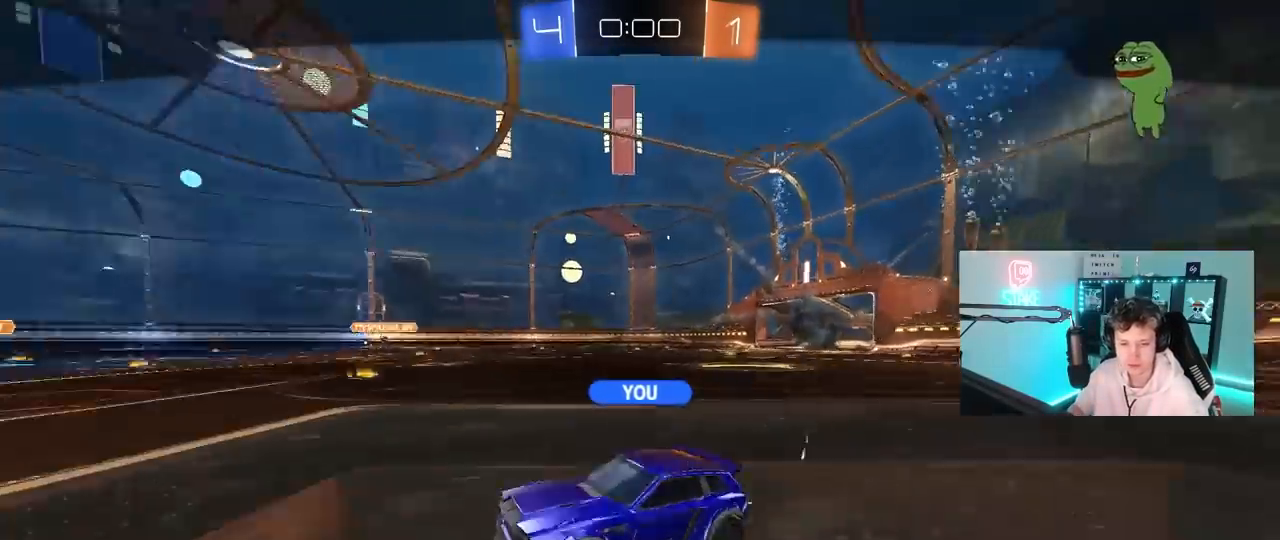
{"keys": ["x", "z"], "mouse": [], "mouse_move": "still", "events": [[50, "x", "down"], [100, "z", "up"], [200, "x", "up"], [200, "z", "down"], [283, "x", "down"], [333, "z", "up"], [383, "x", "up"], [383, "z", "down"], [483, "x", "down"]]}
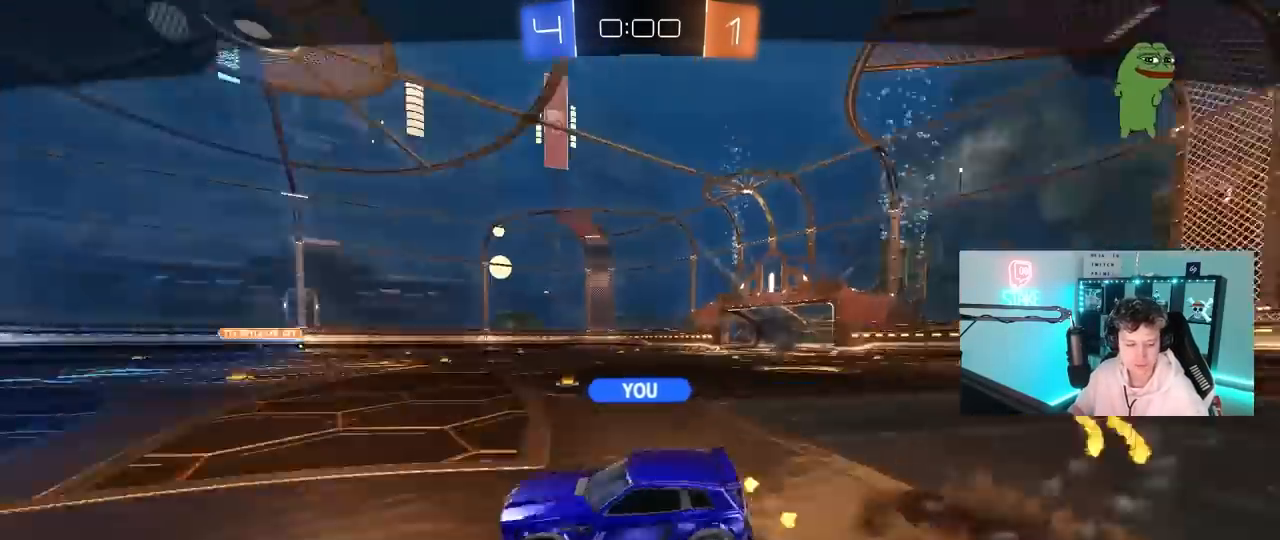
{"keys": ["x"], "mouse": [], "mouse_move": "still", "events": [[17, "z", "up"], [67, "x", "up"], [117, "z", "down"], [250, "x", "down"], [250, "z", "up"], [300, "x", "up"], [400, "z", "down"], [450, "x", "down"], [483, "z", "up"]]}
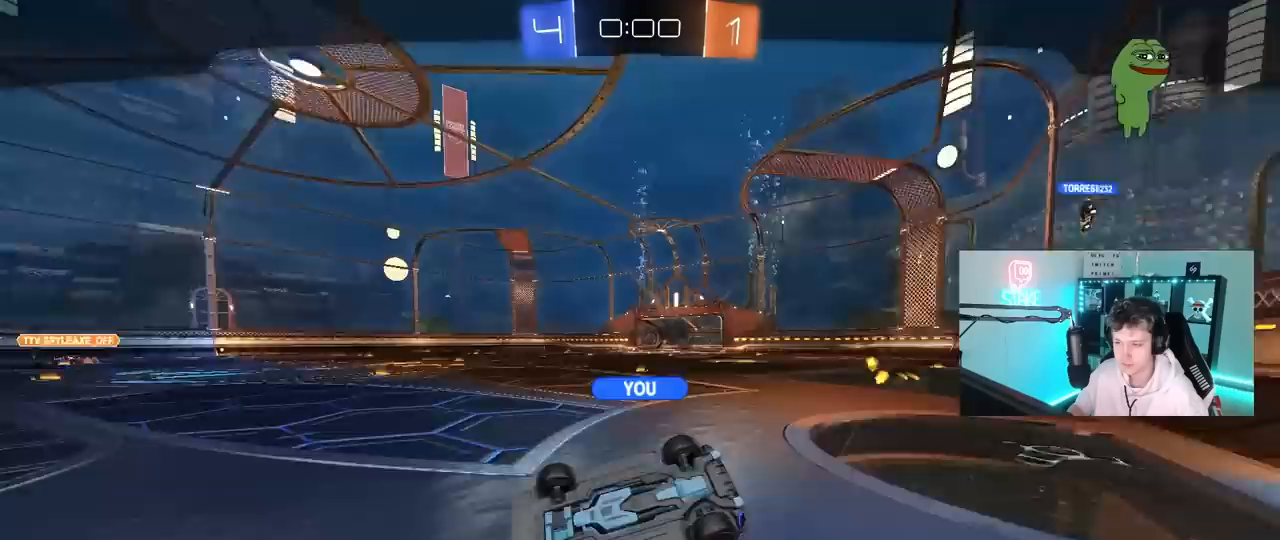
{"keys": [], "mouse": [], "mouse_move": "still", "events": [[83, "x", "up"], [233, "mouse_right", "down"], [317, "mouse_right", "up"]]}
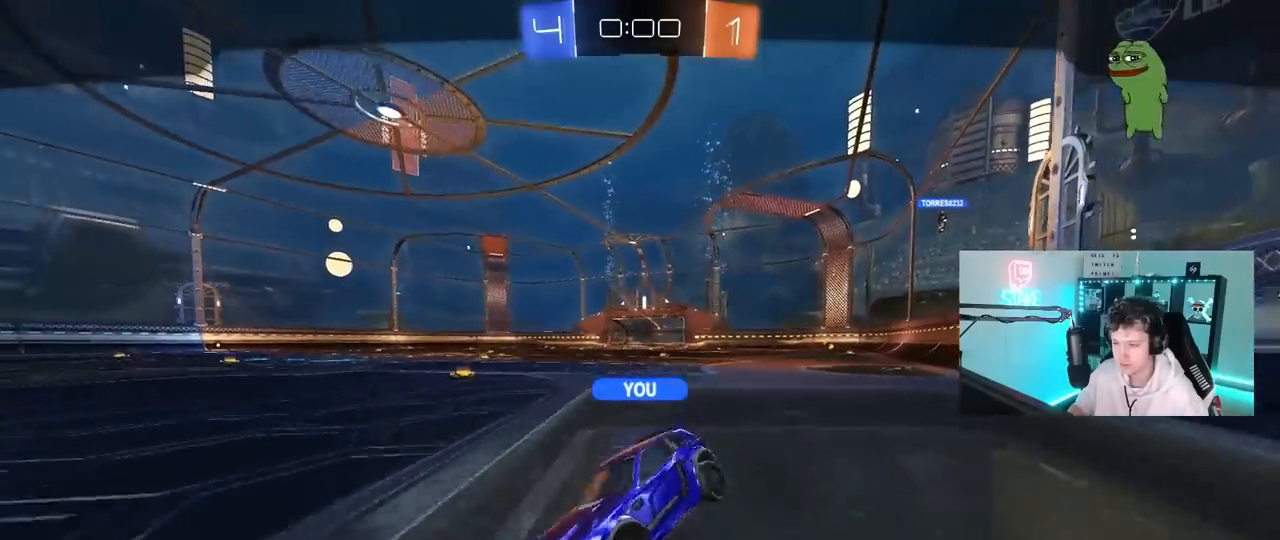
{"keys": [], "mouse": ["right"], "mouse_move": "still", "events": [[150, "mouse_right", "down"], [283, "mouse_right", "up"], [383, "mouse_right", "down"]]}
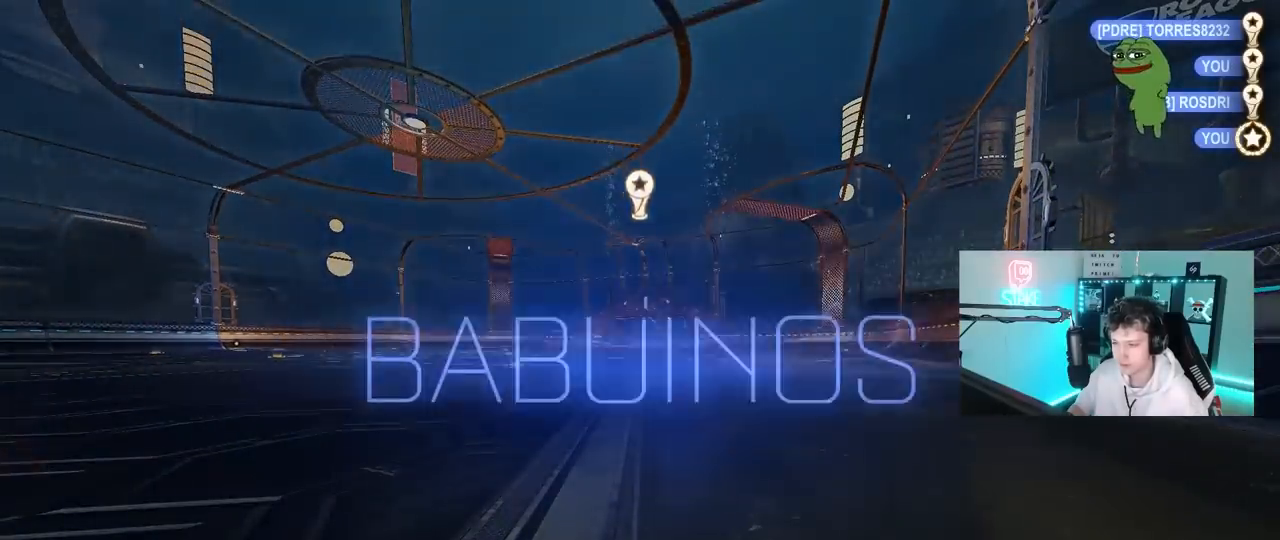
{"keys": [], "mouse": [], "events": [[17, "mouse_right", "up"], [117, "mouse_right", "down"], [300, "mouse_right", "up"], [350, "tab", "down"], [400, "tab", "up"]]}
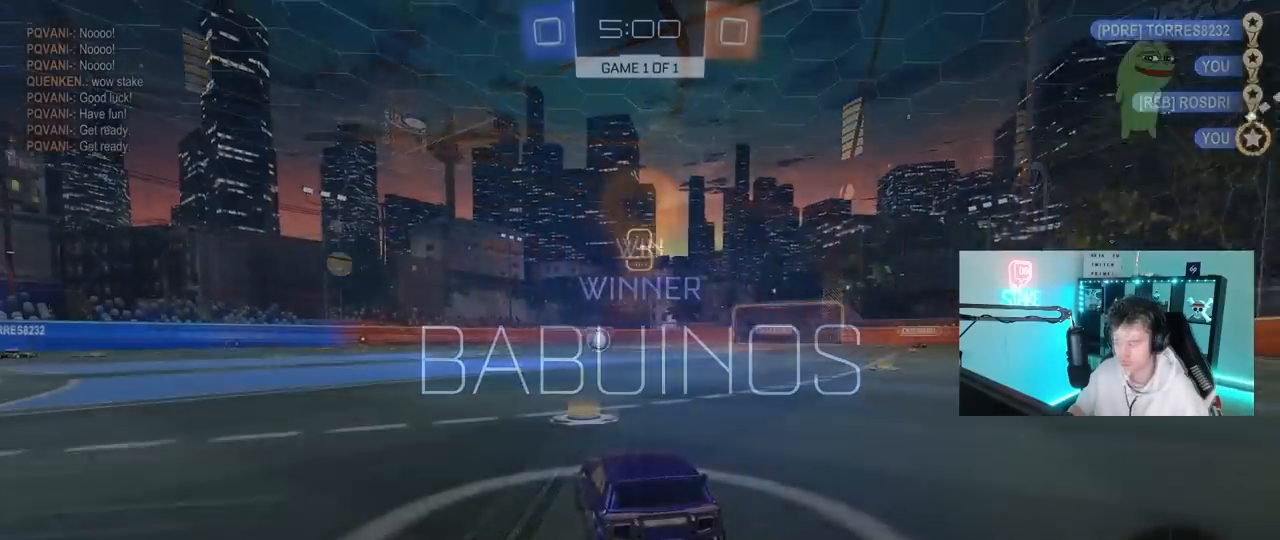
{"keys": ["tab", "w"], "mouse": ["left"], "mouse_move": "up-left", "events": [[50, "mouse_left", "down"], [117, "tab", "down"], [400, "w", "down"]]}
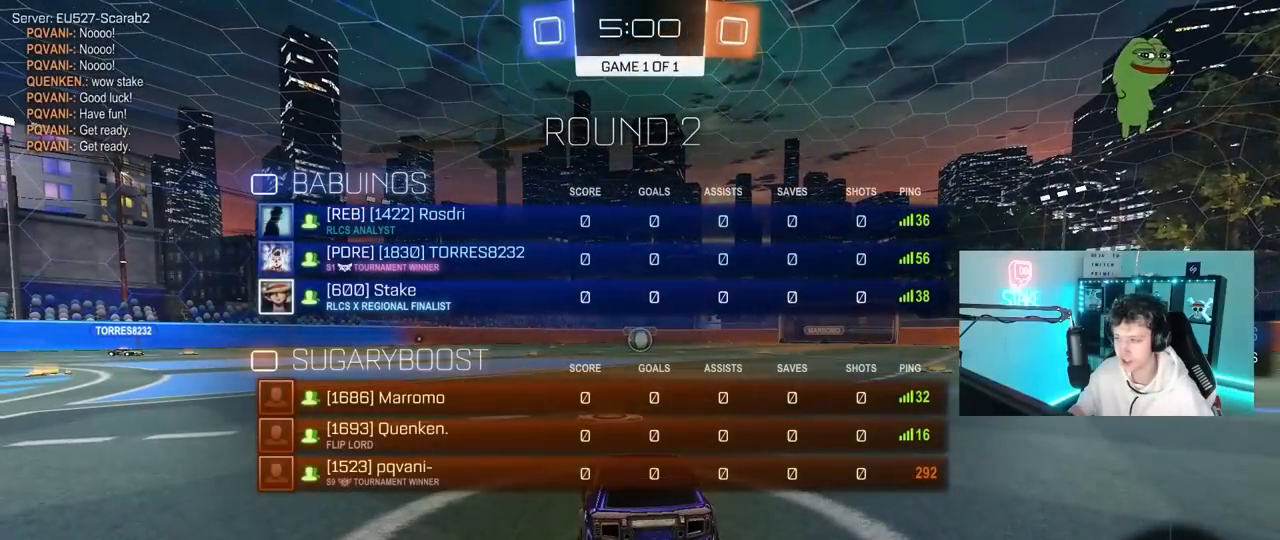
{"keys": ["tab", "w"], "mouse": ["left"], "mouse_move": "right", "events": []}
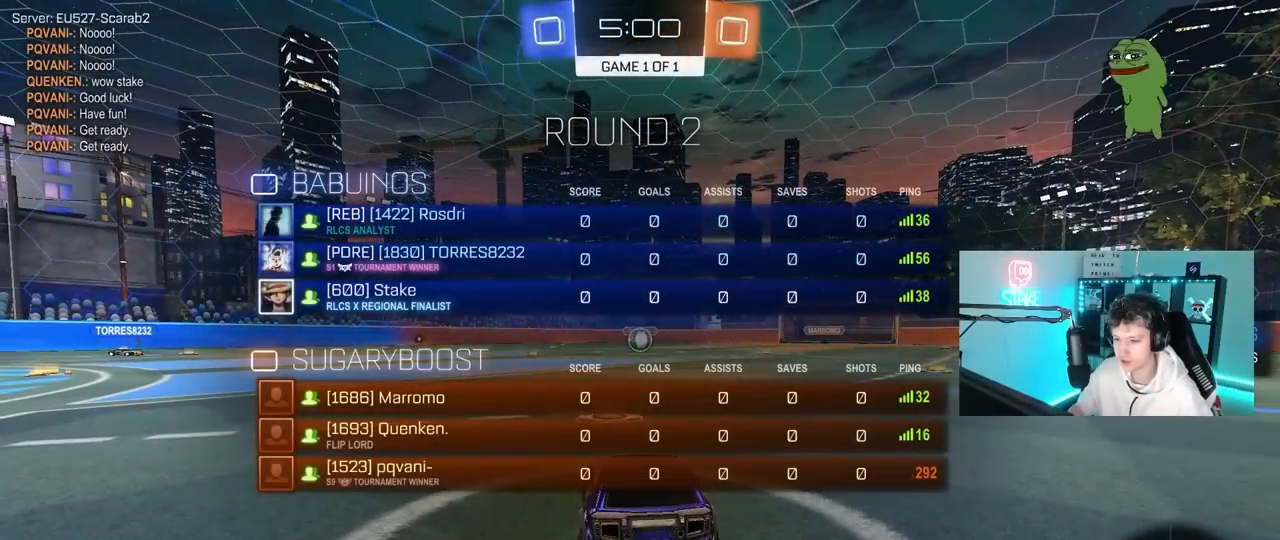
{"keys": ["tab", "w"], "mouse": ["left"], "mouse_move": "right", "events": []}
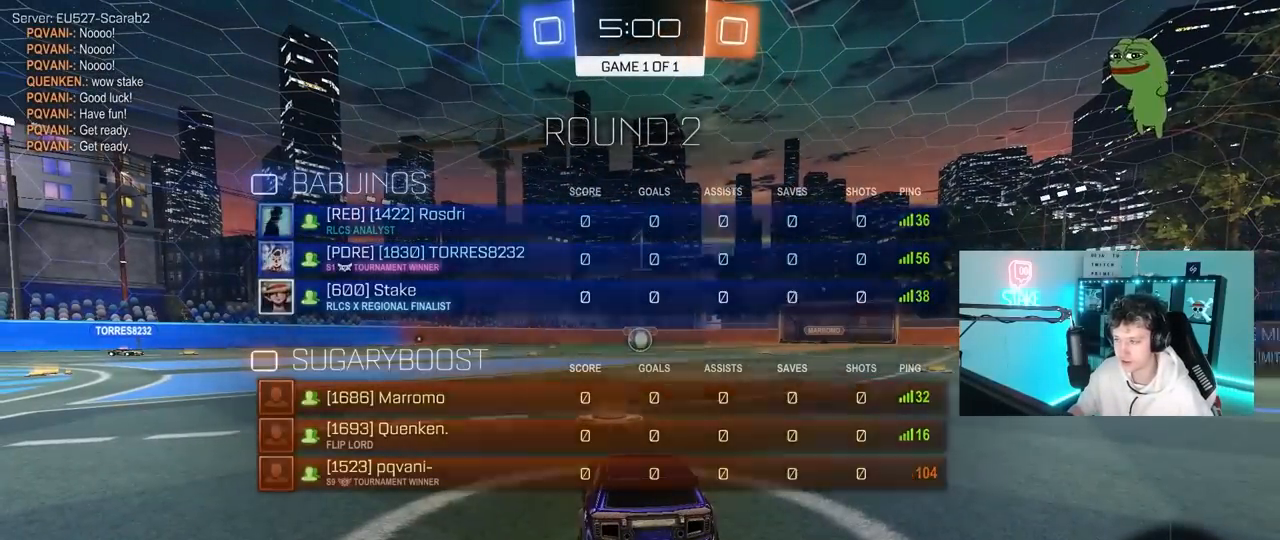
{"keys": ["w"], "mouse": ["left"], "mouse_move": "still", "events": [[33, "tab", "up"]]}
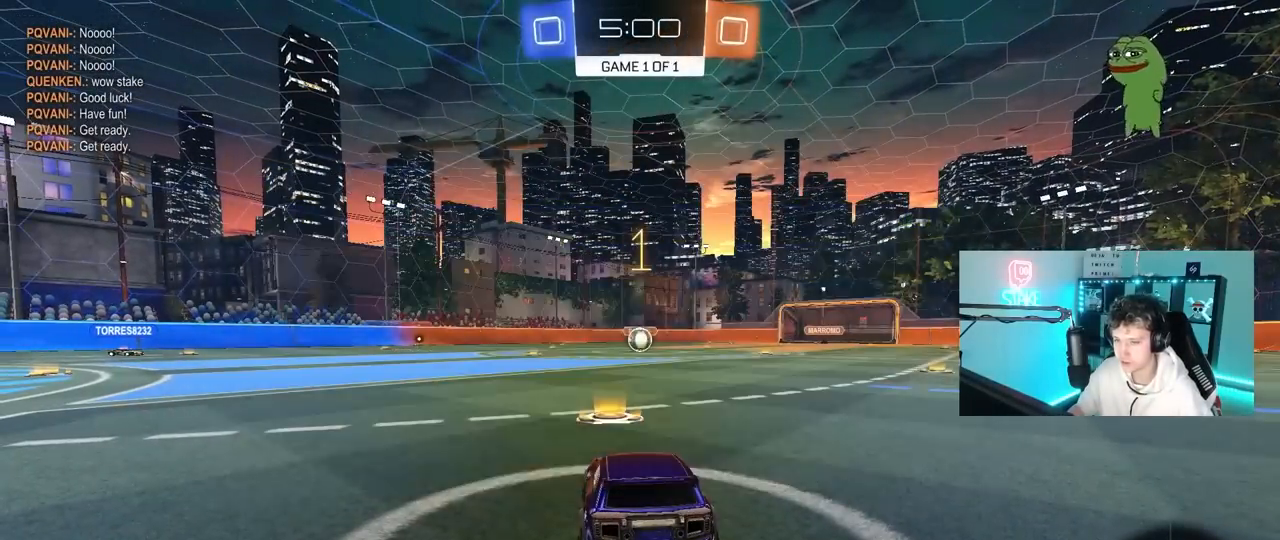
{"keys": ["d", "w"], "mouse": ["left"], "mouse_move": "left", "events": [[467, "d", "down"]]}
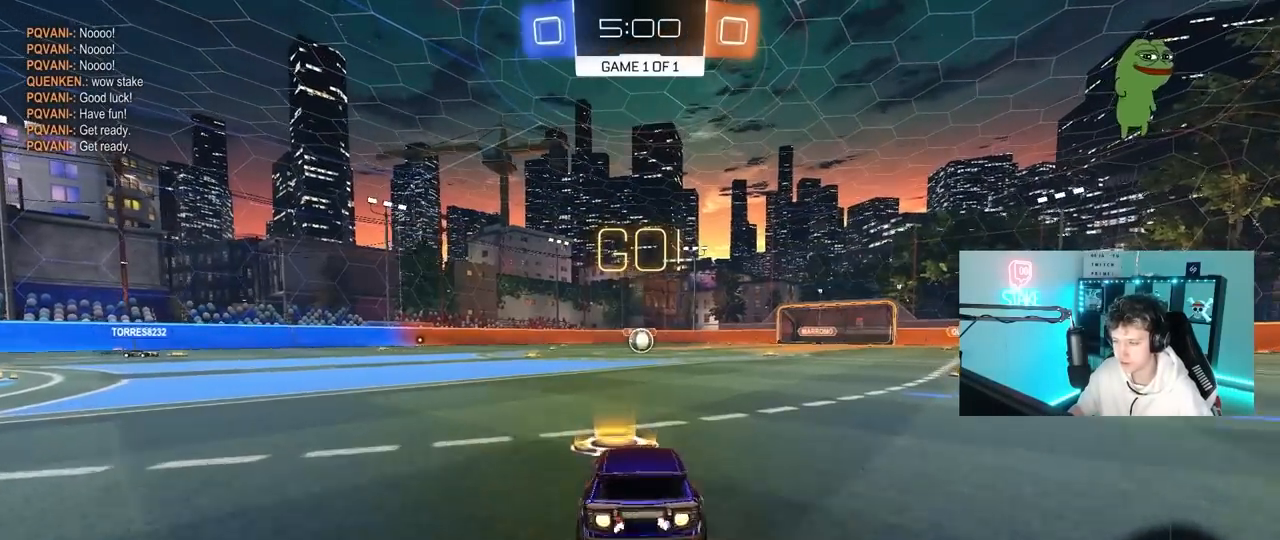
{"keys": ["a", "s", "shift"], "mouse": ["left"], "mouse_move": "still", "events": [[67, "mouse_right", "down"], [100, "d", "up"], [150, "a", "down"], [150, "shift", "down"], [200, "s", "down"], [200, "w", "up"], [300, "mouse_right", "up"]]}
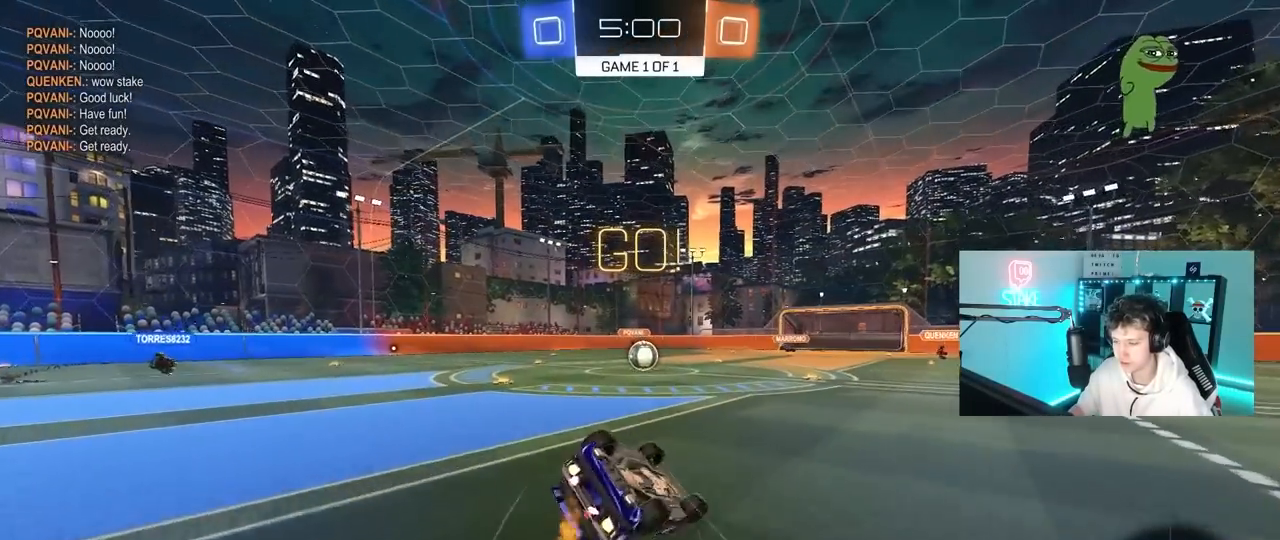
{"keys": ["a"], "mouse": ["left"], "mouse_move": "still", "events": [[167, "s", "up"], [267, "s", "down"], [500, "s", "up"], [500, "shift", "up"]]}
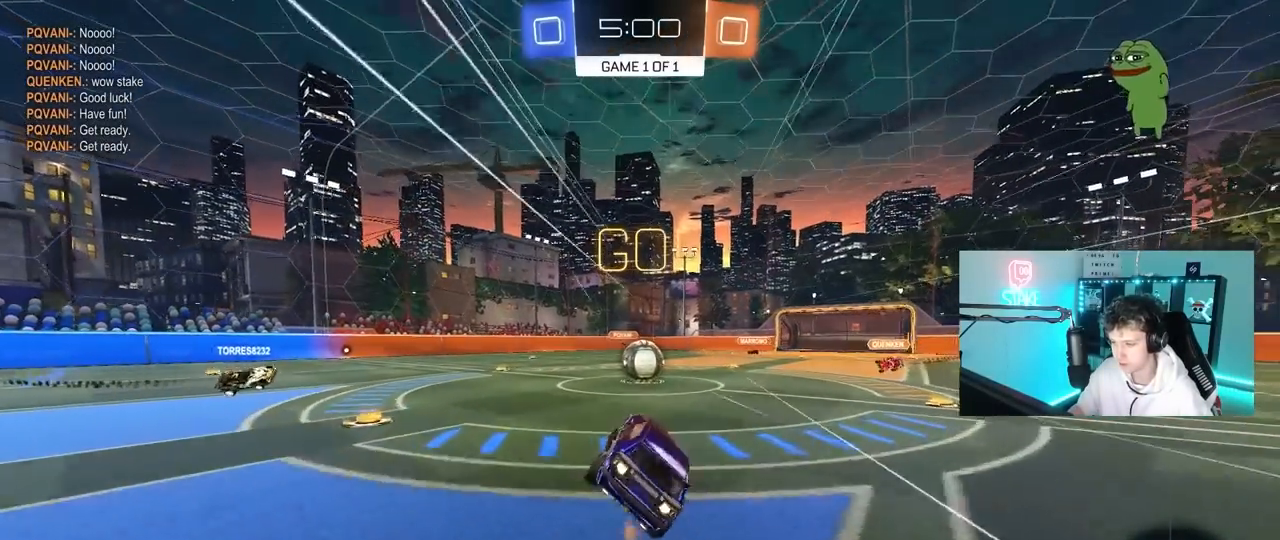
{"keys": ["d", "w"], "mouse": ["left", "right"], "mouse_move": "left", "events": [[50, "a", "up"], [50, "mouse_left", "up"], [367, "mouse_left", "down"], [367, "mouse_right", "down"], [367, "w", "down"], [417, "d", "down"]]}
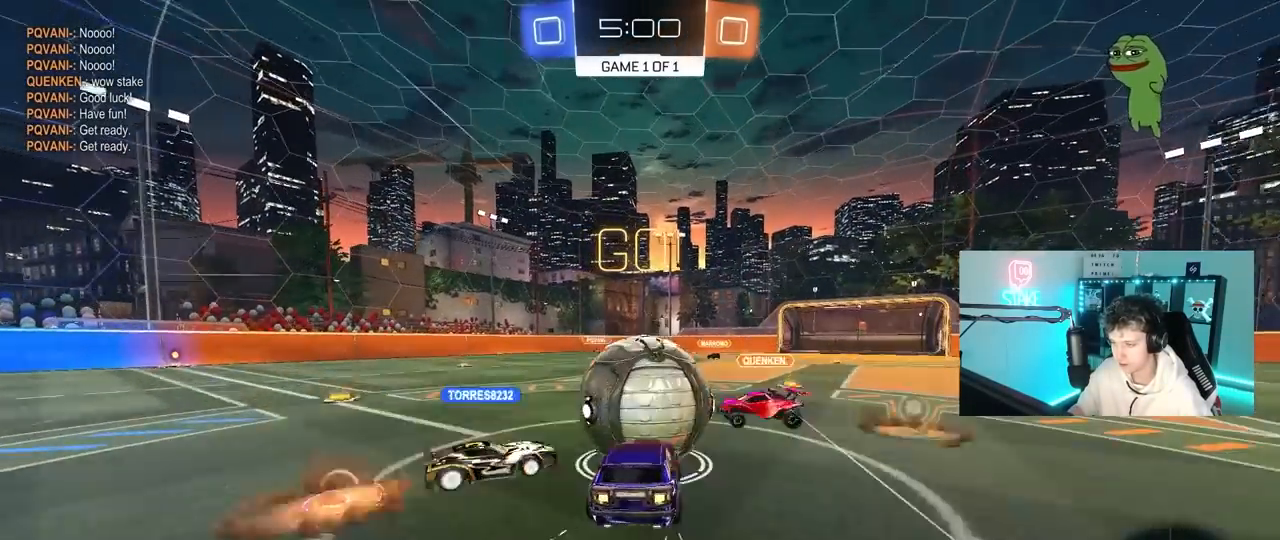
{"keys": ["a", "s", "shift"], "mouse": [], "mouse_move": "still", "events": [[17, "a", "down"], [17, "d", "up"], [17, "mouse_right", "up"], [17, "shift", "down"], [67, "mouse_right", "down"], [150, "s", "down"], [150, "w", "up"], [250, "mouse_left", "up"], [250, "mouse_right", "up"]]}
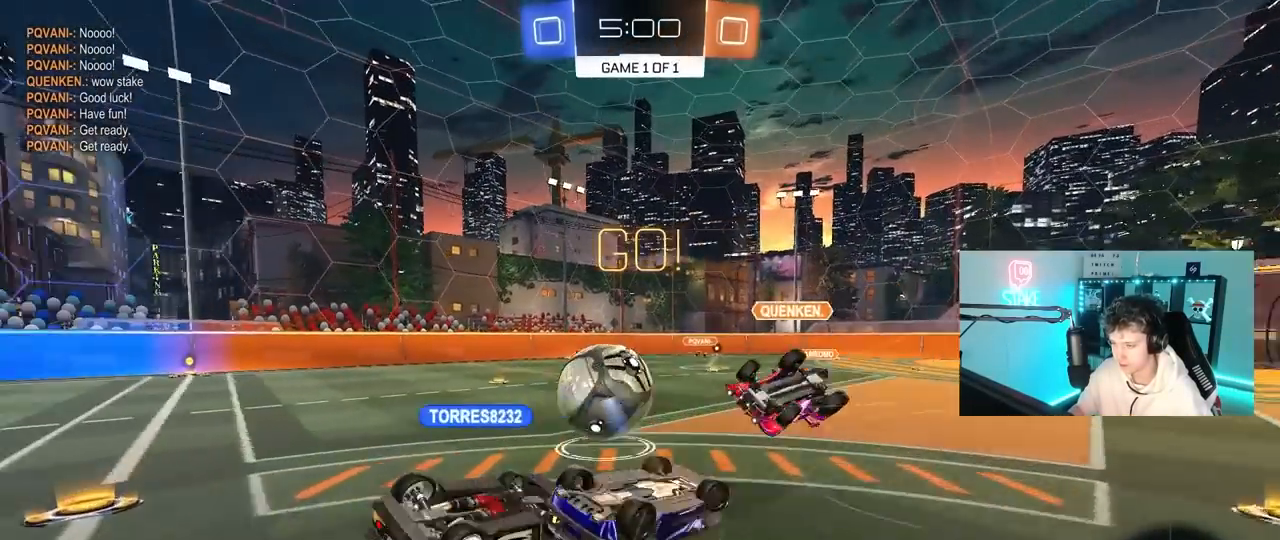
{"keys": ["d"], "mouse": [], "mouse_move": "still", "events": [[67, "s", "up"], [217, "s", "down"], [400, "shift", "up"], [450, "a", "up"], [450, "d", "down"], [500, "s", "up"]]}
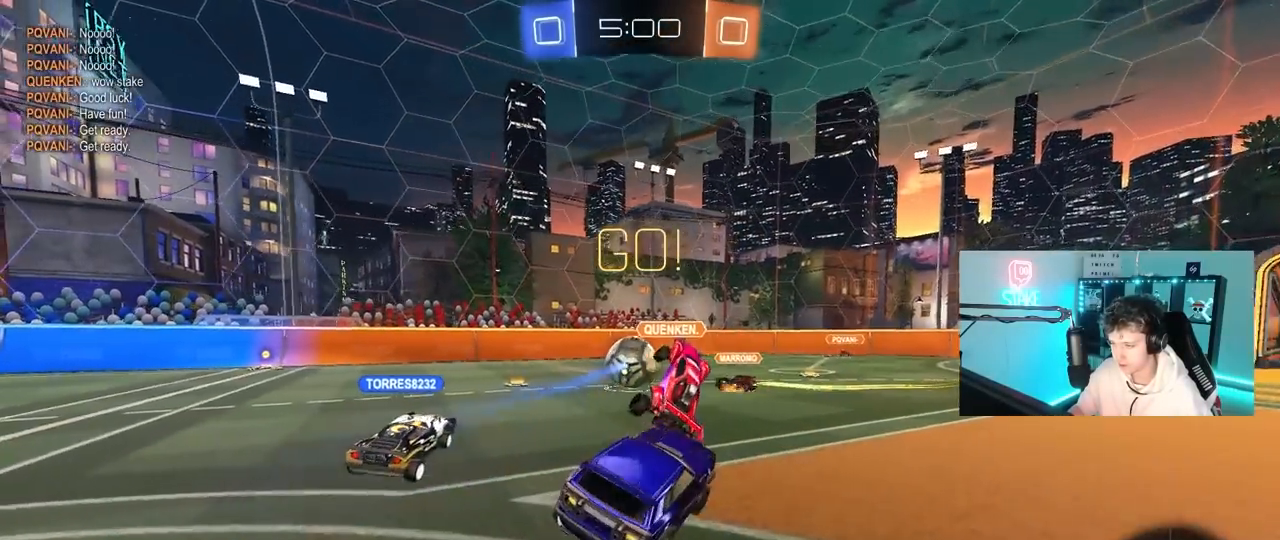
{"keys": ["d", "shift", "w"], "mouse": [], "mouse_move": "still", "events": [[183, "w", "down"], [467, "shift", "down"]]}
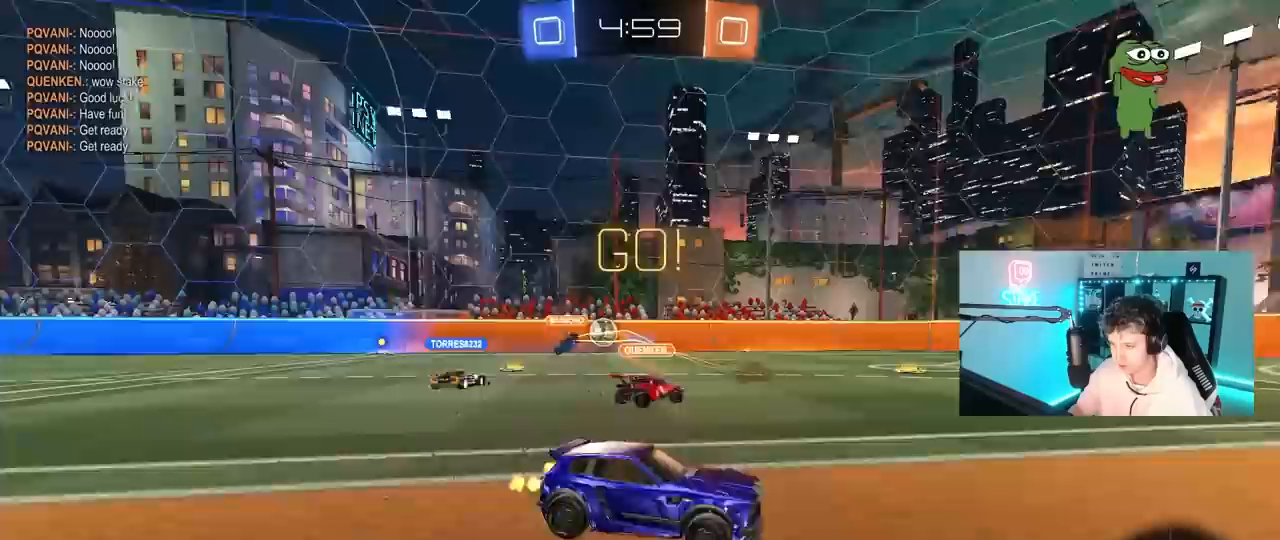
{"keys": ["d", "w"], "mouse": [], "mouse_move": "still", "events": [[67, "shift", "up"]]}
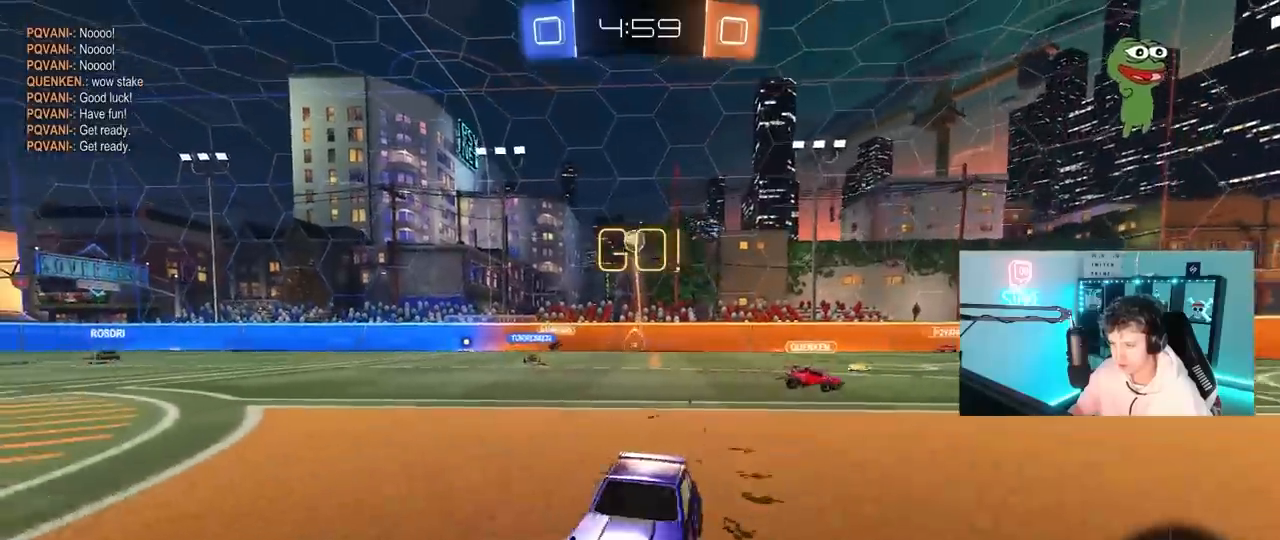
{"keys": ["a", "s", "shift"], "mouse": ["left", "right"], "mouse_move": "still", "events": [[67, "mouse_left", "down"], [217, "d", "up"], [217, "mouse_right", "down"], [267, "a", "down"], [267, "shift", "down"], [300, "mouse_right", "up"], [350, "mouse_right", "down"], [450, "s", "down"], [450, "w", "up"]]}
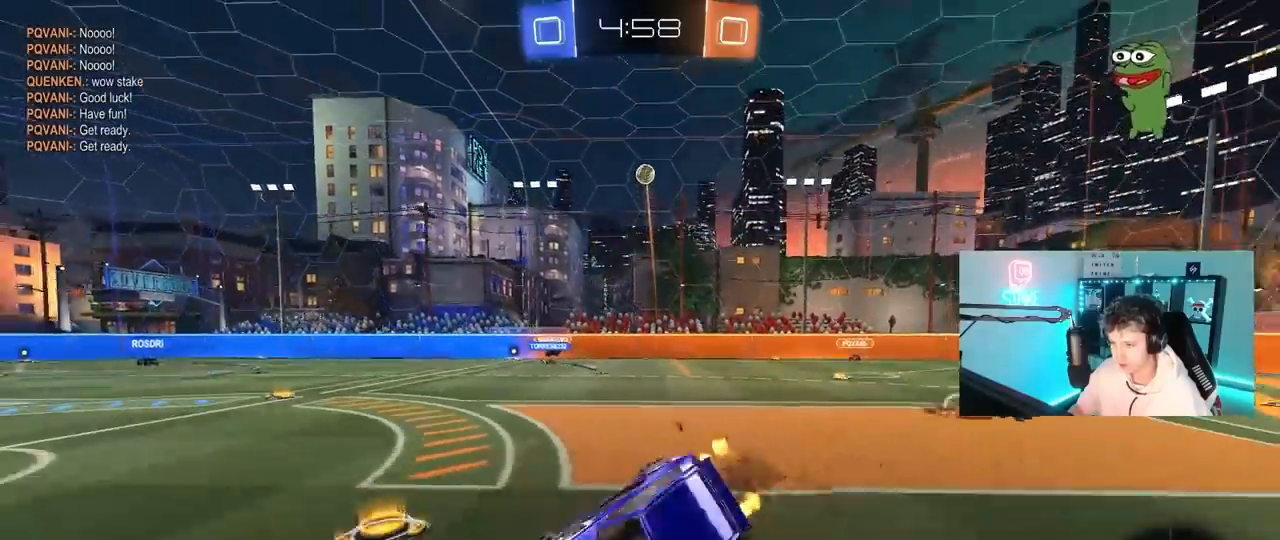
{"keys": ["a", "s", "shift"], "mouse": [], "mouse_move": "still", "events": [[83, "mouse_right", "up"], [133, "space", "down"], [317, "space", "up"], [367, "s", "up"], [400, "mouse_left", "up"], [467, "s", "down"]]}
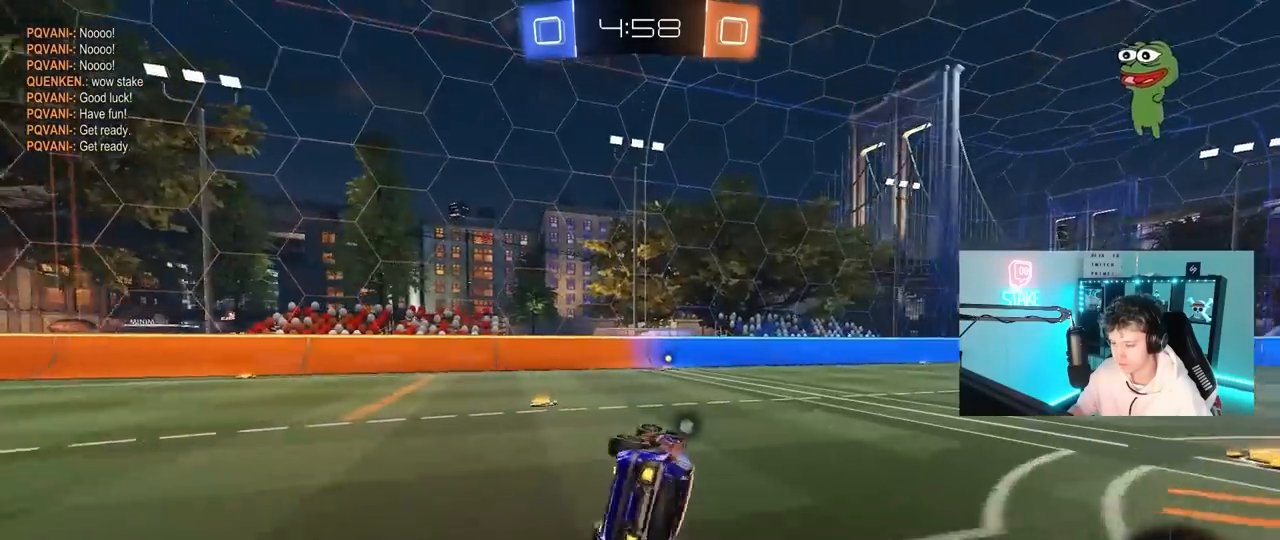
{"keys": ["d", "w"], "mouse": ["left"], "mouse_move": "still", "events": [[150, "mouse_left", "down"], [150, "shift", "up"], [200, "s", "up"], [250, "a", "up"], [433, "d", "down"], [433, "w", "down"]]}
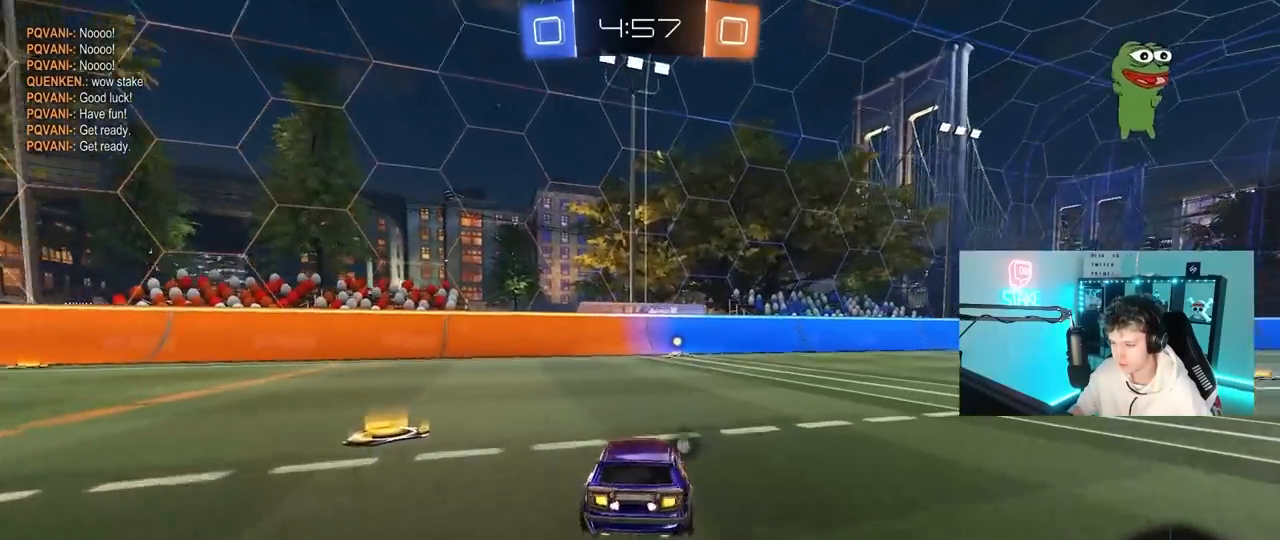
{"keys": ["w"], "mouse": [], "mouse_move": "still", "events": [[33, "d", "up"], [83, "a", "down"], [167, "a", "up"], [167, "space", "down"], [217, "mouse_left", "up"], [267, "a", "down"], [350, "a", "up"], [350, "space", "up"]]}